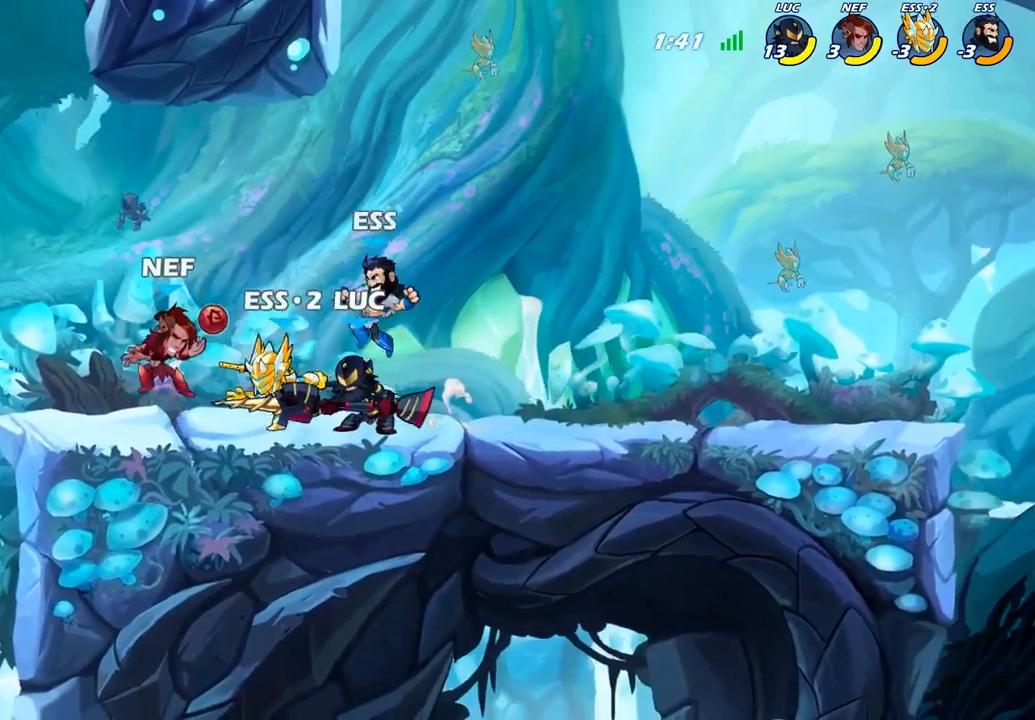
Gameplay with a controller (PlayStation layout); each line is a JSON object with the inputs held at the frame after it. "events" lists button and stick changes between this image and that frame as [ms after this image, input, new state], when the widget could be followed in between.
{"buttons": ["R2"], "left_stick": "right", "right_stick": "center", "events": [[83, "SQUARE", "up"], [333, "left_stick", "right"], [450, "R2", "down"]]}
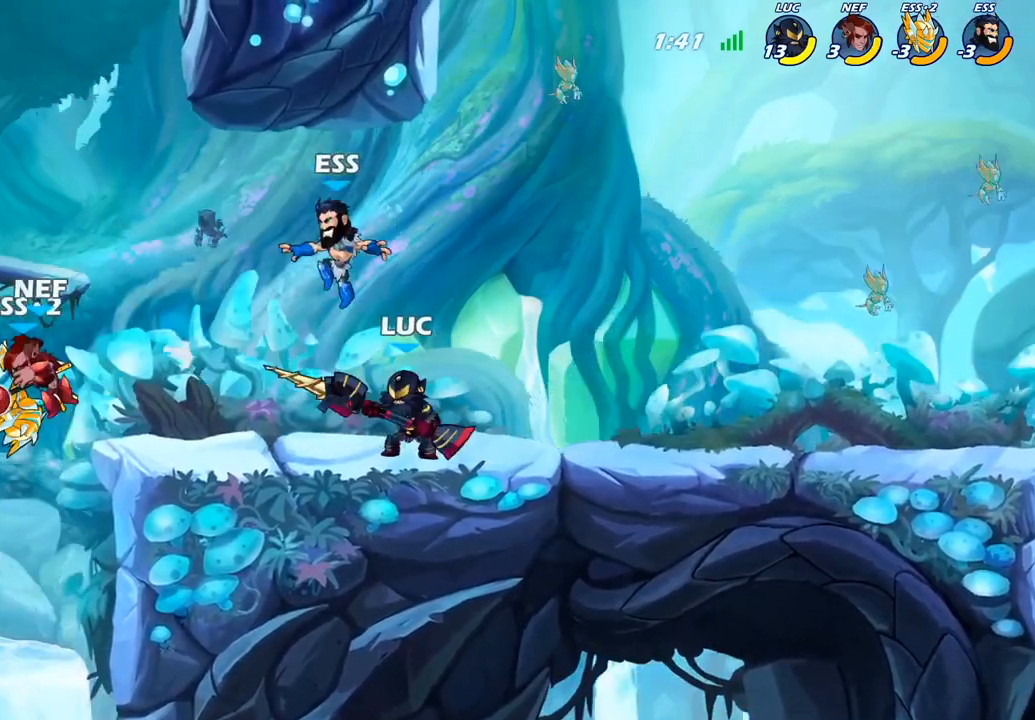
{"buttons": [], "left_stick": "center", "right_stick": "center", "events": [[100, "R2", "up"], [117, "left_stick", "up-left"], [217, "SQUARE", "down"], [367, "SQUARE", "up"], [483, "left_stick", "center"]]}
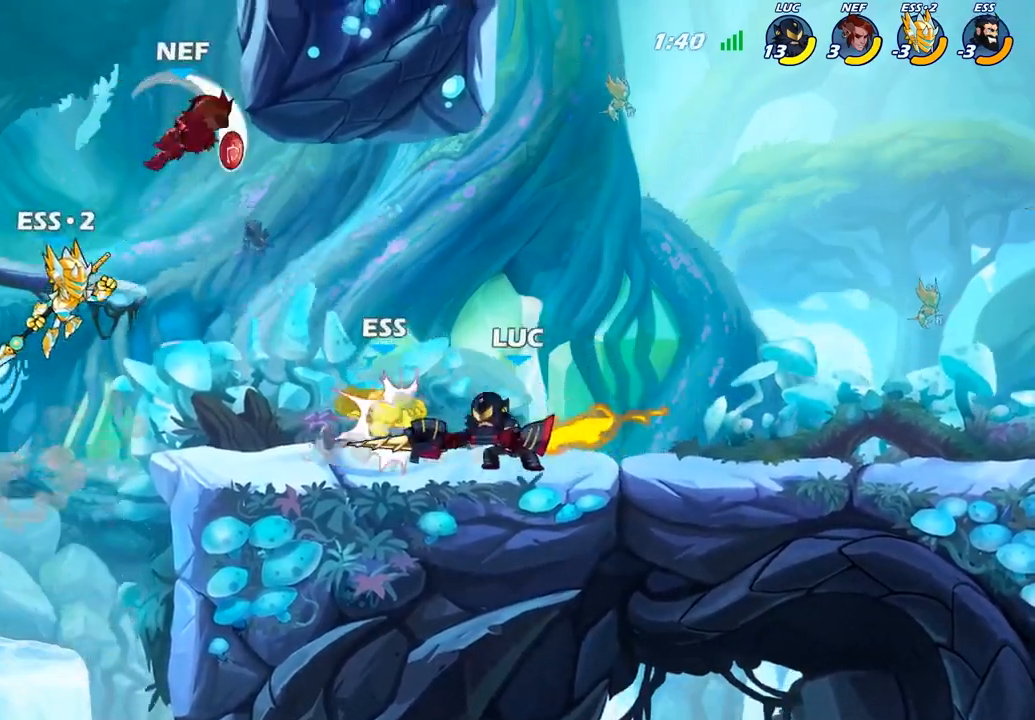
{"buttons": [], "left_stick": "center", "right_stick": "center", "events": [[83, "left_stick", "down"], [117, "CROSS", "down"], [183, "SQUARE", "down"], [233, "CROSS", "up"], [283, "SQUARE", "up"], [333, "left_stick", "center"]]}
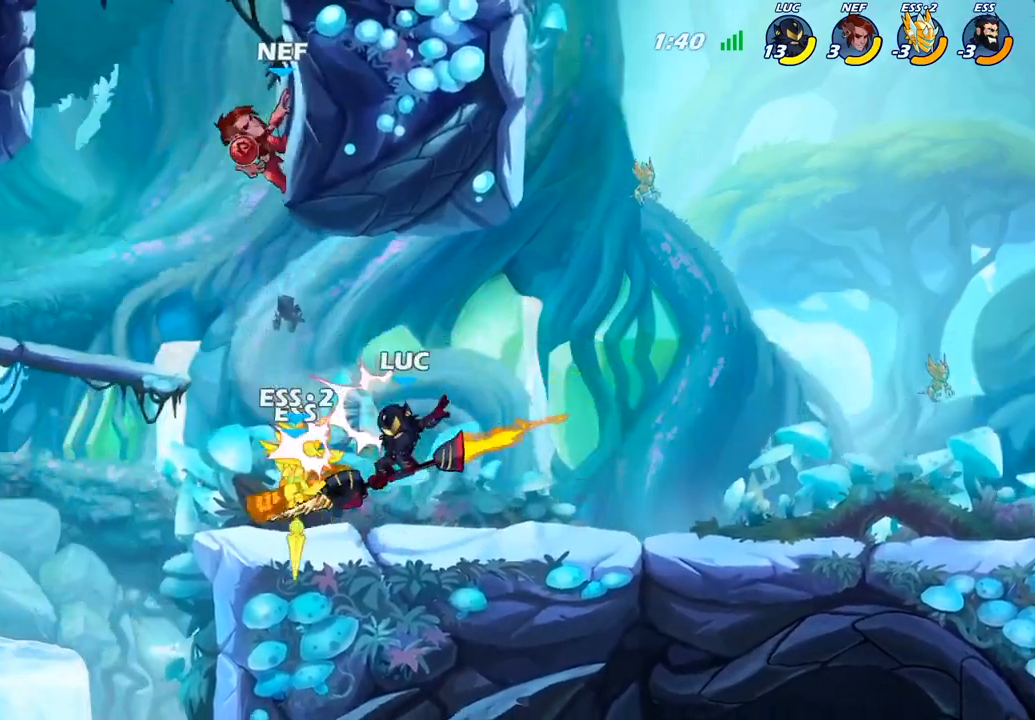
{"buttons": [], "left_stick": "up-left", "right_stick": "center", "events": [[217, "left_stick", "left"], [283, "SQUARE", "down"], [383, "left_stick", "up-left"], [417, "SQUARE", "up"]]}
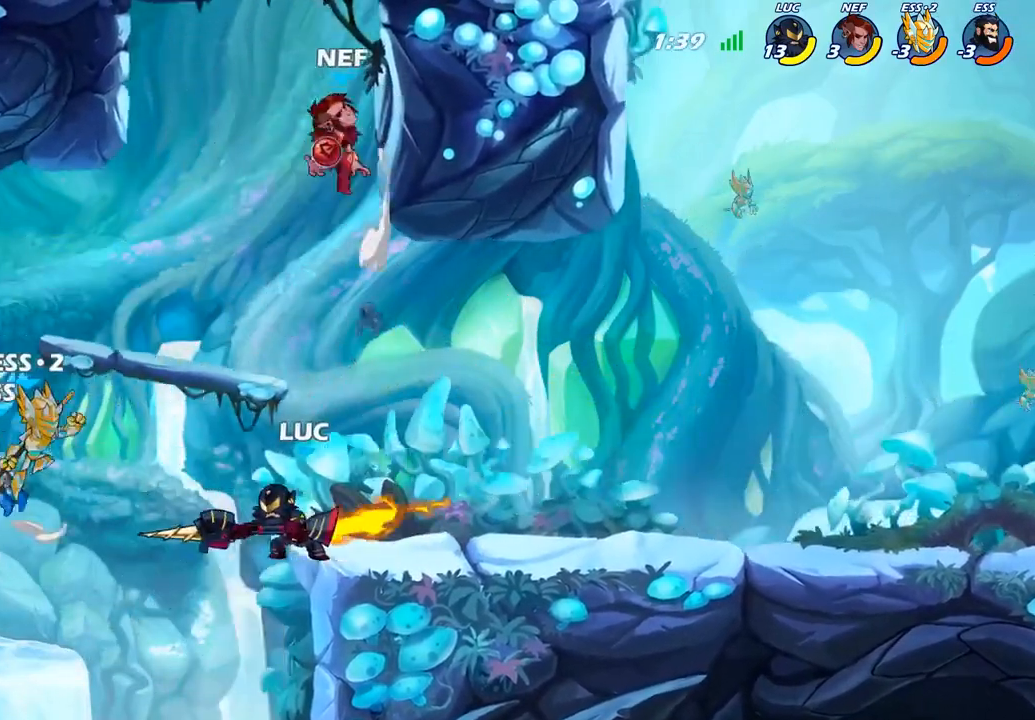
{"buttons": ["CIRCLE"], "left_stick": "center", "right_stick": "center", "events": [[67, "left_stick", "center"], [367, "CROSS", "down"], [483, "CIRCLE", "down"], [500, "CROSS", "up"]]}
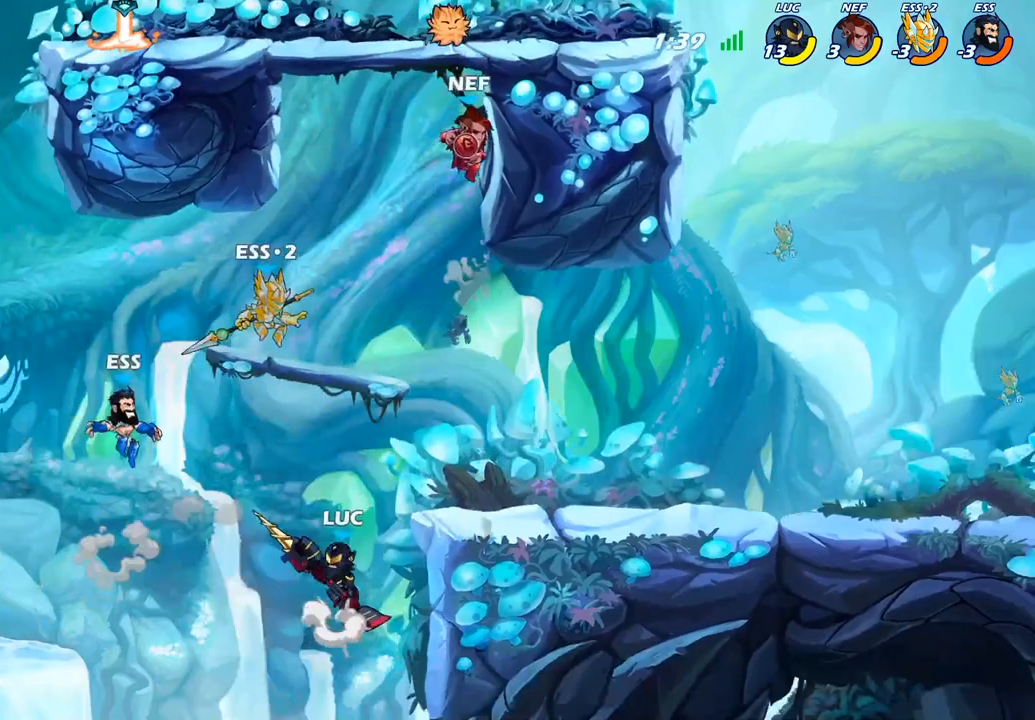
{"buttons": [], "left_stick": "right", "right_stick": "center", "events": [[367, "CIRCLE", "up"], [500, "left_stick", "right"]]}
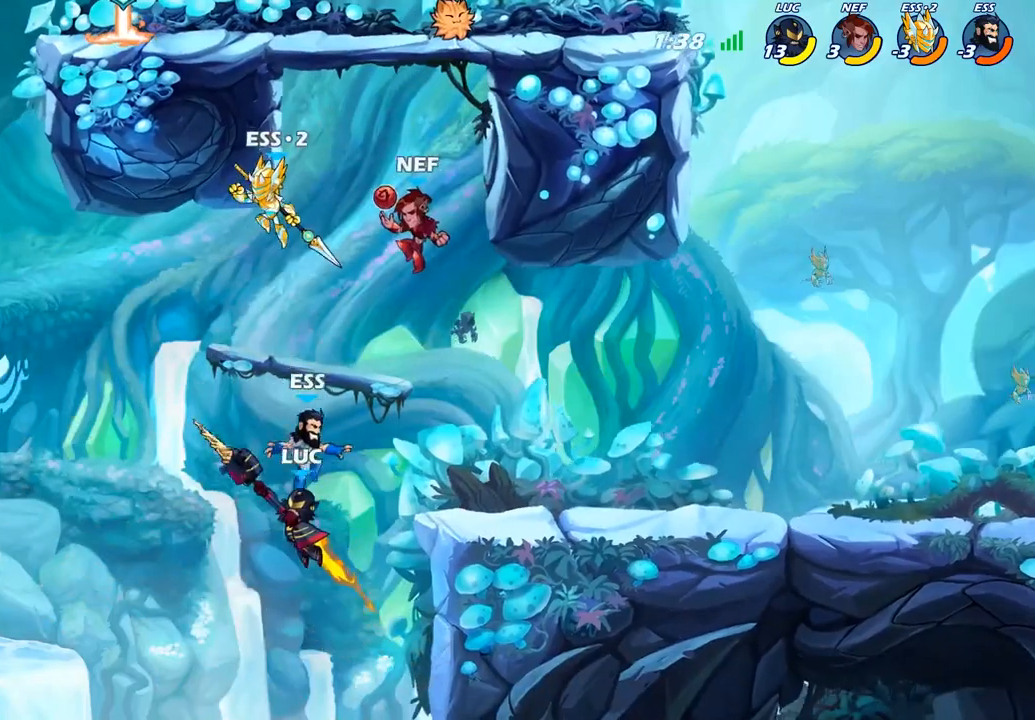
{"buttons": ["CROSS", "SQUARE"], "left_stick": "right", "right_stick": "center", "events": [[383, "CROSS", "down"], [500, "SQUARE", "down"]]}
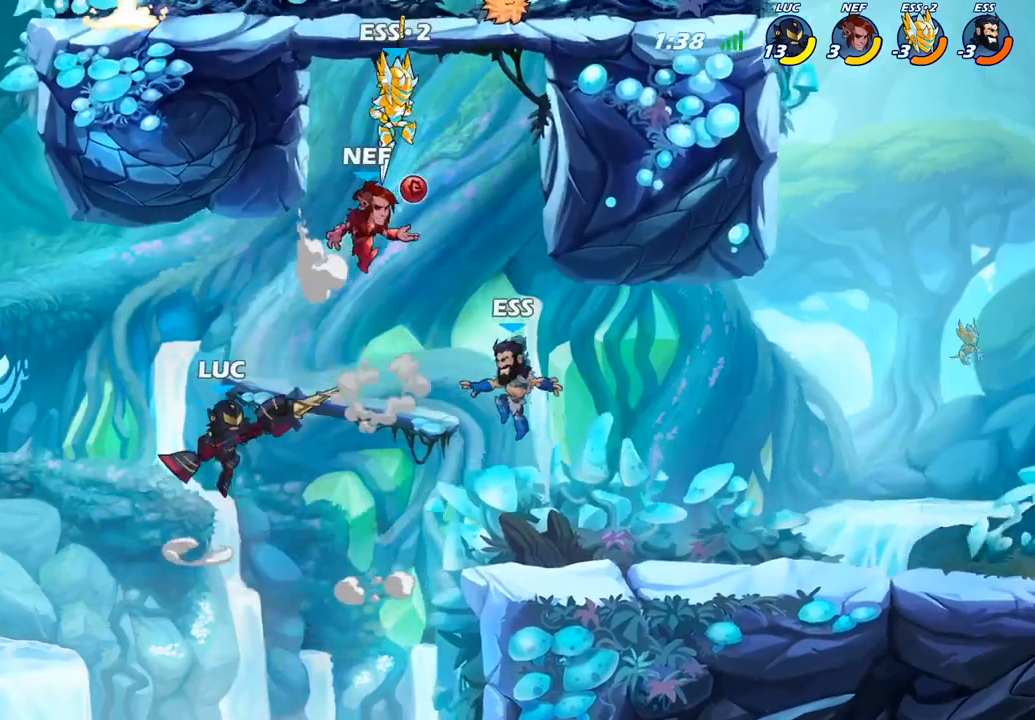
{"buttons": [], "left_stick": "right", "right_stick": "center", "events": [[117, "CROSS", "up"], [233, "SQUARE", "up"]]}
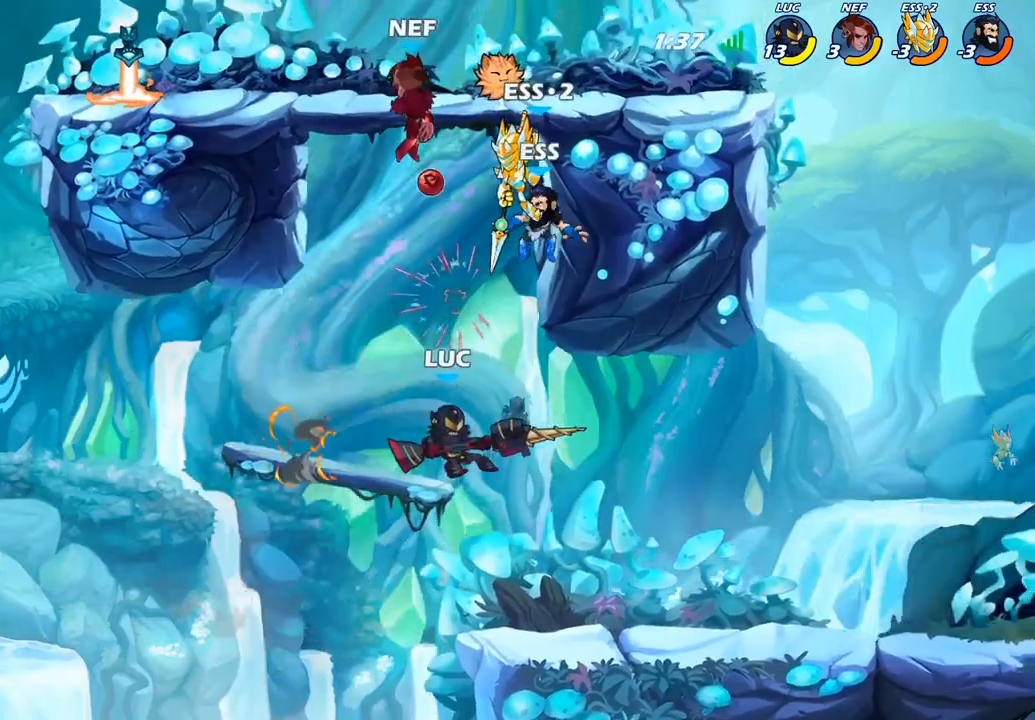
{"buttons": ["R2"], "left_stick": "up-left", "right_stick": "center", "events": [[150, "left_stick", "up-left"], [233, "CROSS", "down"], [367, "CROSS", "up"], [483, "R2", "down"]]}
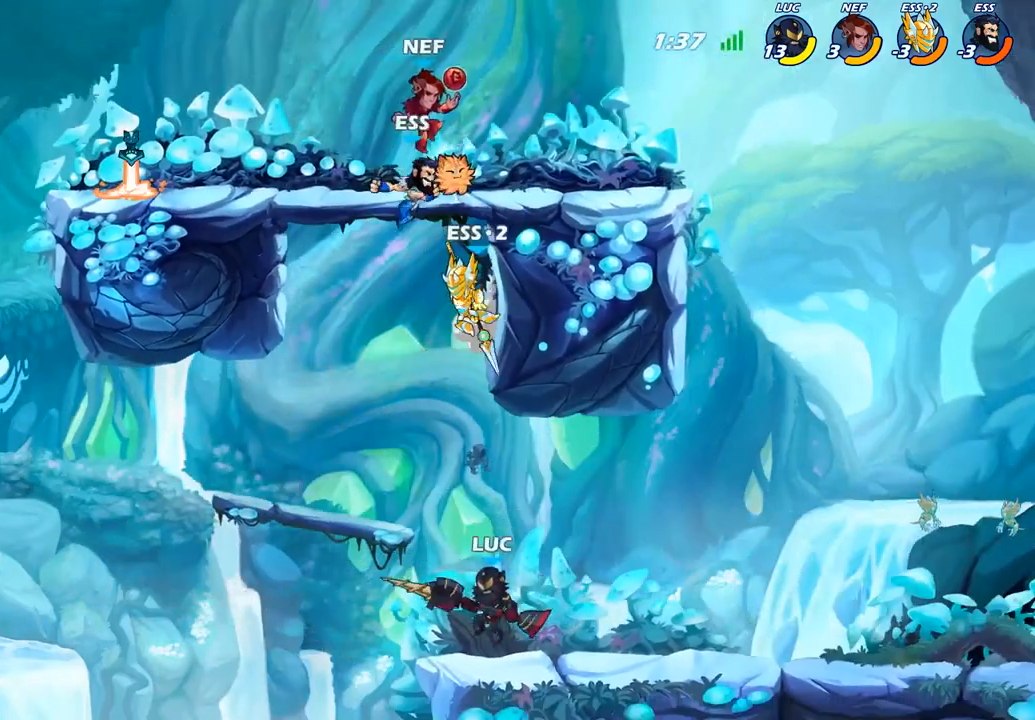
{"buttons": [], "left_stick": "down", "right_stick": "center", "events": [[150, "R2", "up"], [150, "left_stick", "up-right"], [467, "left_stick", "down"]]}
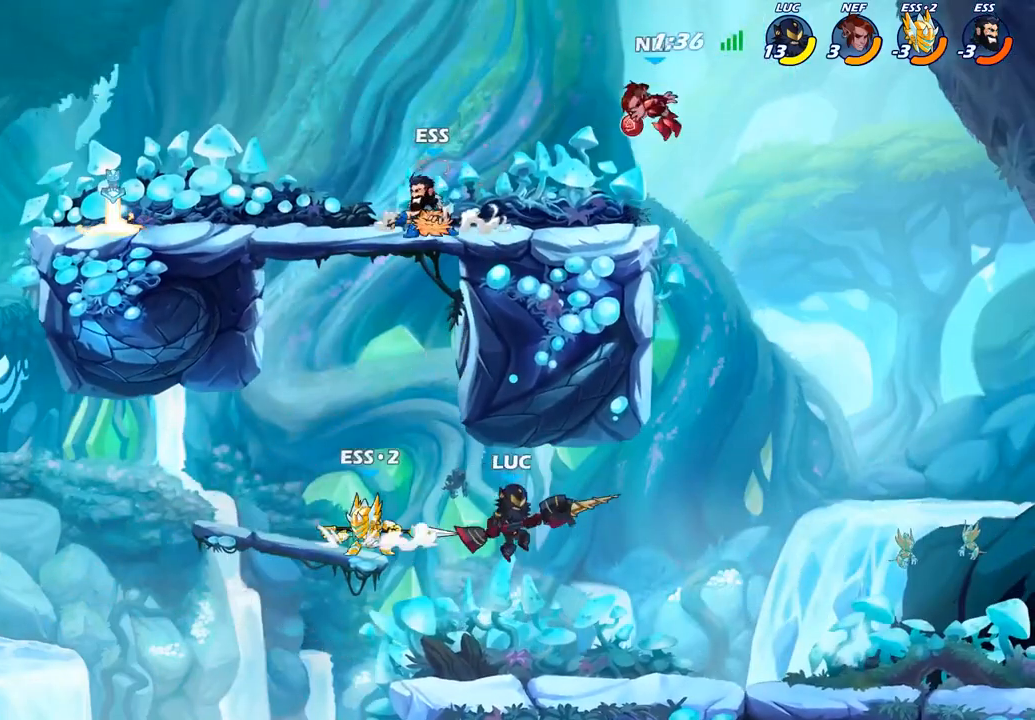
{"buttons": [], "left_stick": "up-left", "right_stick": "center", "events": [[283, "CROSS", "down"], [283, "left_stick", "up-left"], [367, "SQUARE", "down"], [433, "CROSS", "up"], [467, "SQUARE", "up"]]}
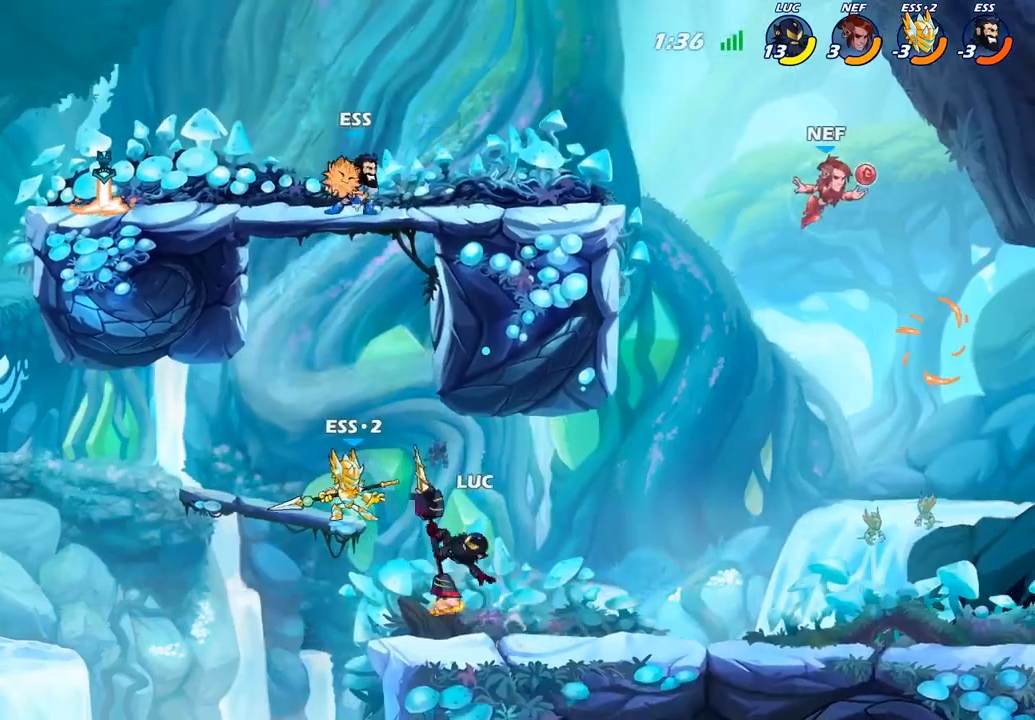
{"buttons": [], "left_stick": "up", "right_stick": "center", "events": [[500, "left_stick", "up"]]}
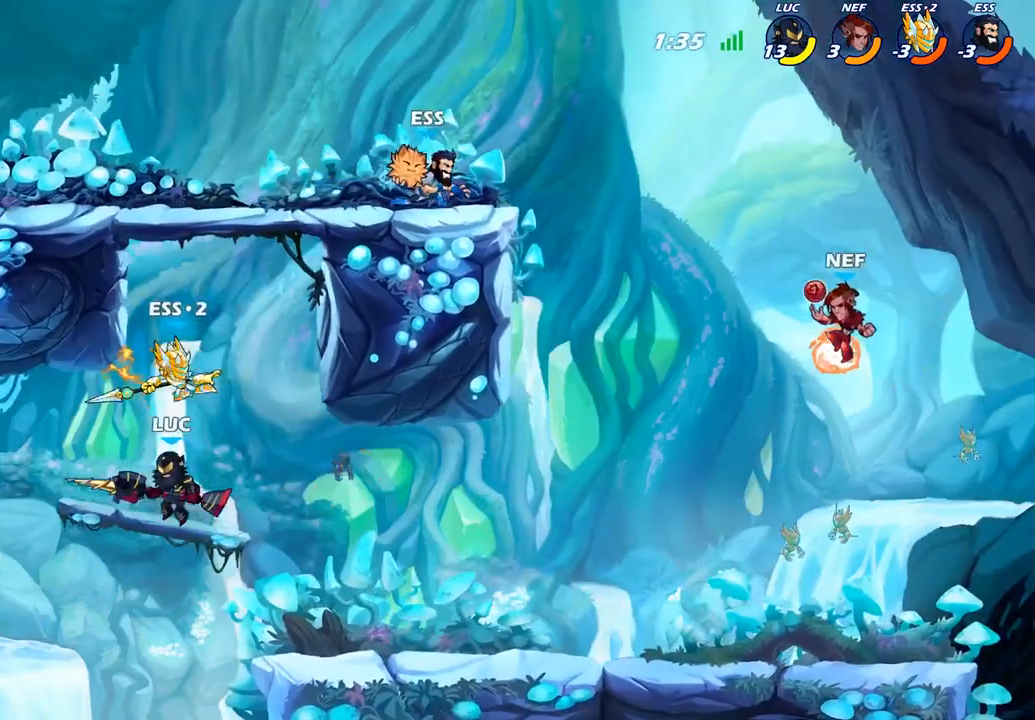
{"buttons": [], "left_stick": "center", "right_stick": "center", "events": [[17, "CROSS", "down"], [17, "left_stick", "up-right"], [117, "CIRCLE", "down"], [117, "CROSS", "up"], [133, "left_stick", "center"], [417, "CIRCLE", "up"]]}
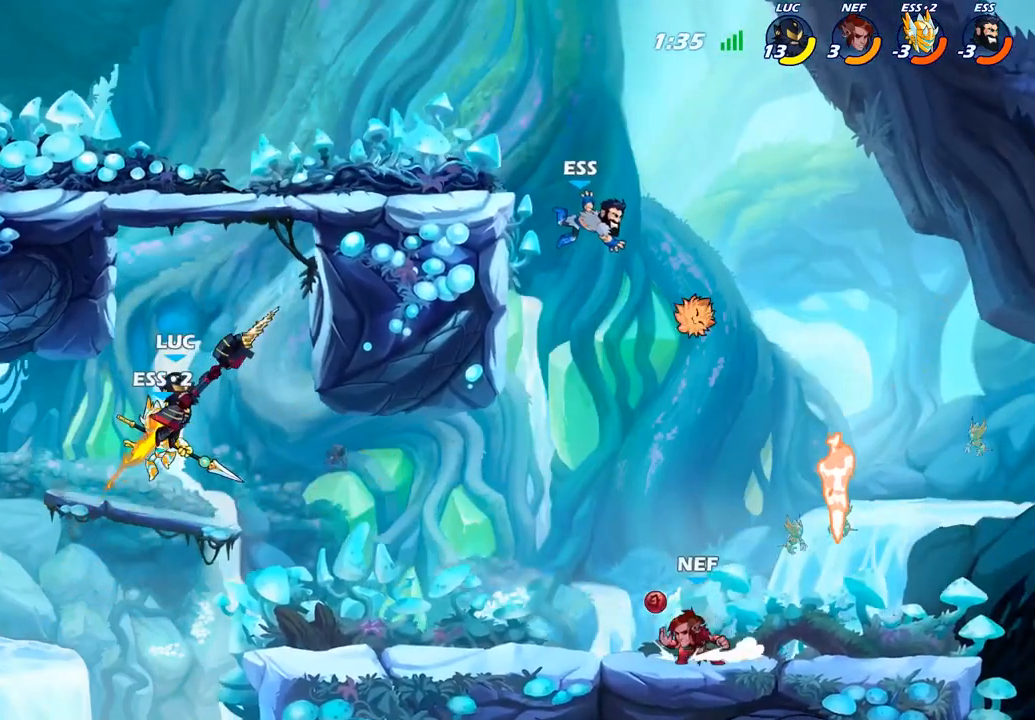
{"buttons": [], "left_stick": "down-left", "right_stick": "center", "events": [[117, "left_stick", "right"], [350, "left_stick", "up-left"], [467, "left_stick", "down-left"]]}
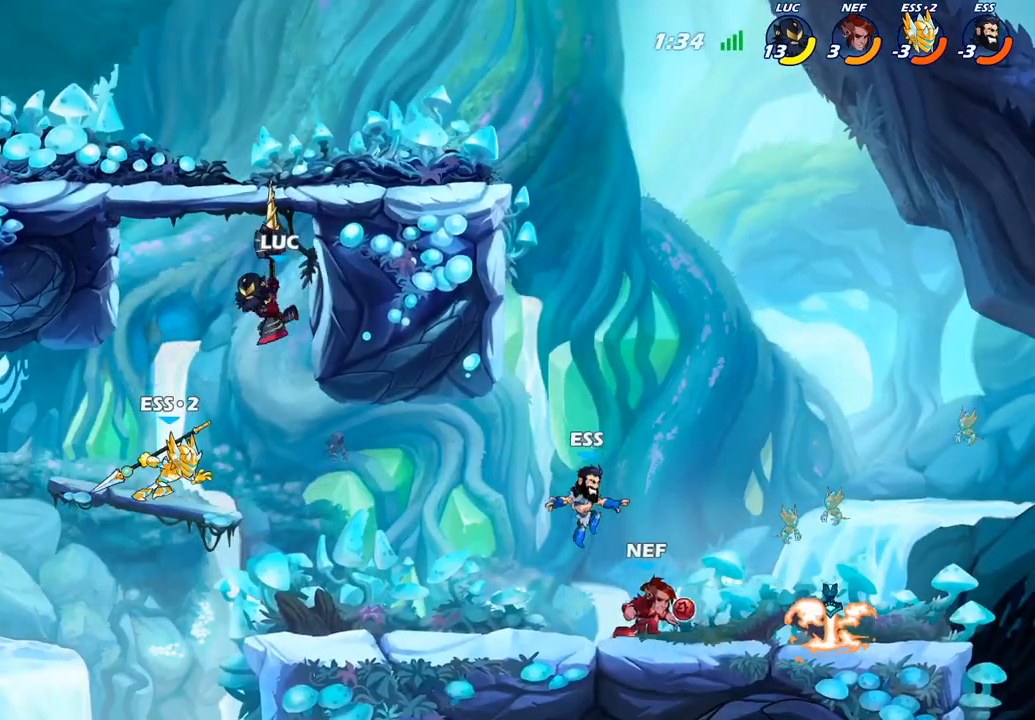
{"buttons": [], "left_stick": "right", "right_stick": "center", "events": [[50, "SQUARE", "down"], [83, "left_stick", "down"], [167, "SQUARE", "up"], [300, "left_stick", "center"], [500, "left_stick", "right"]]}
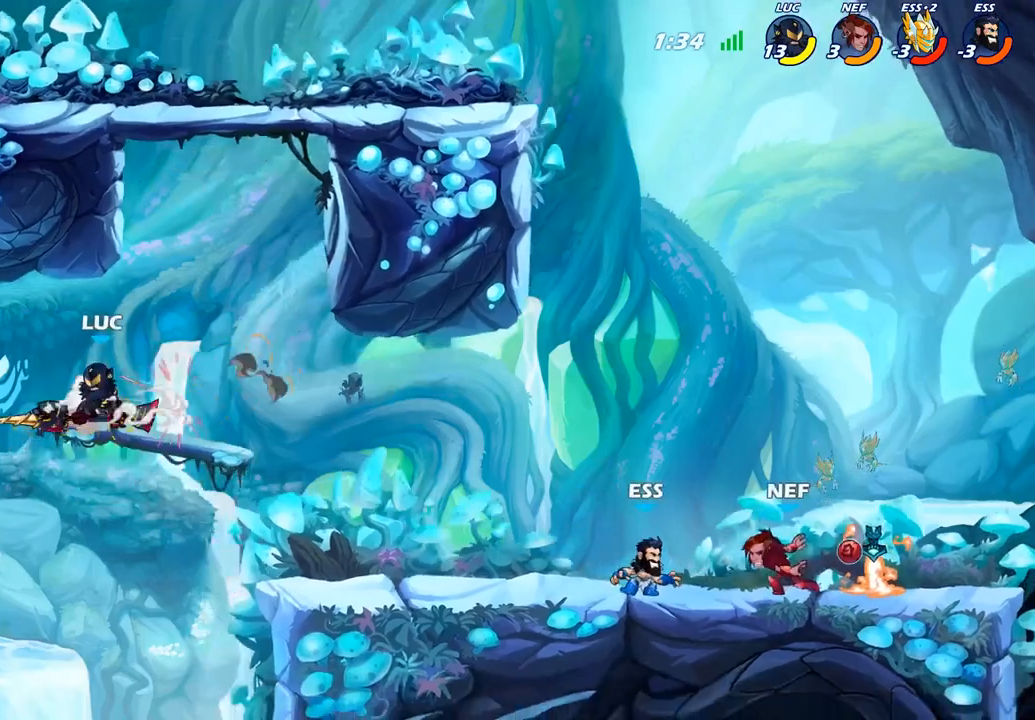
{"buttons": [], "left_stick": "up-left", "right_stick": "center", "events": [[183, "left_stick", "up-left"]]}
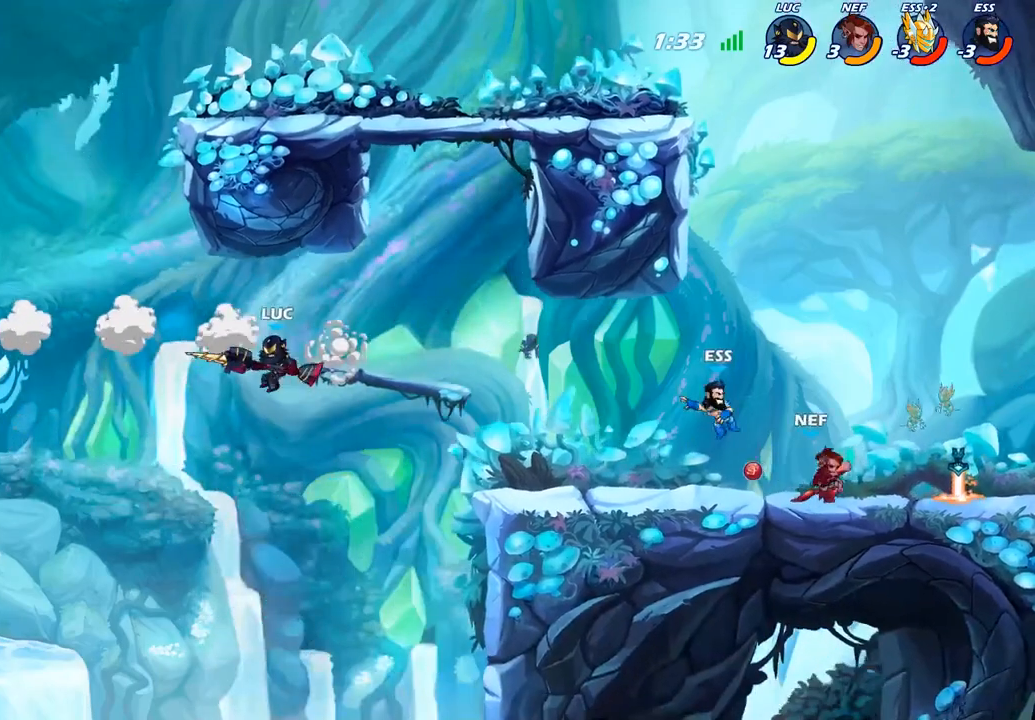
{"buttons": [], "left_stick": "down", "right_stick": "center", "events": [[17, "CROSS", "down"], [217, "CROSS", "up"], [383, "left_stick", "down-left"], [467, "left_stick", "down"]]}
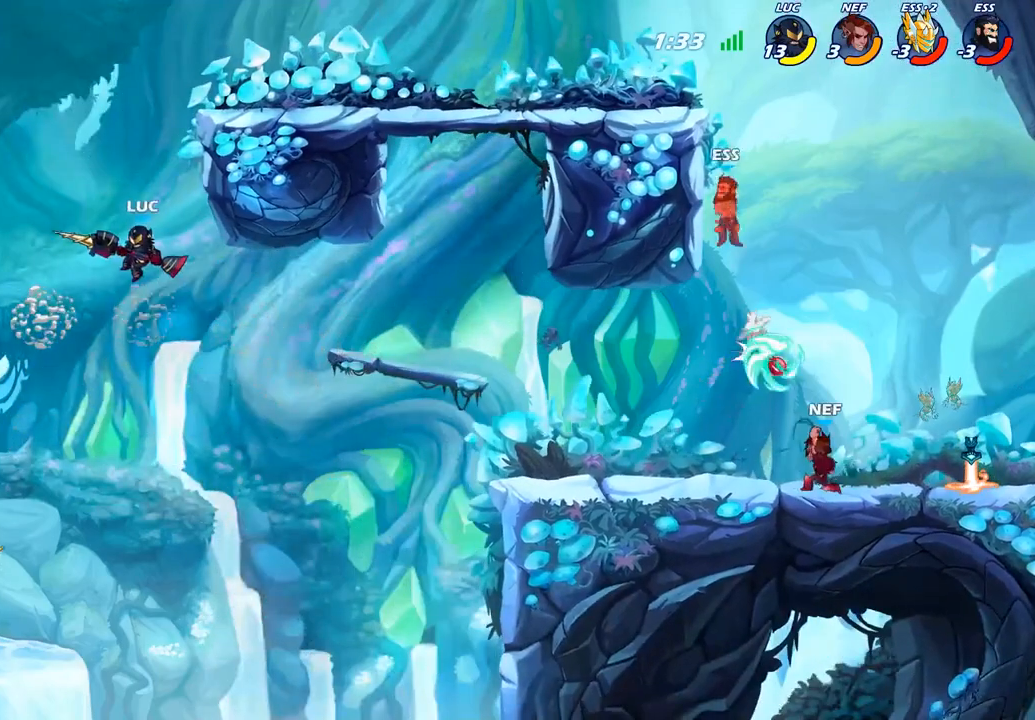
{"buttons": ["SQUARE"], "left_stick": "down", "right_stick": "center", "events": [[233, "left_stick", "down-right"], [417, "left_stick", "down"], [433, "SQUARE", "down"]]}
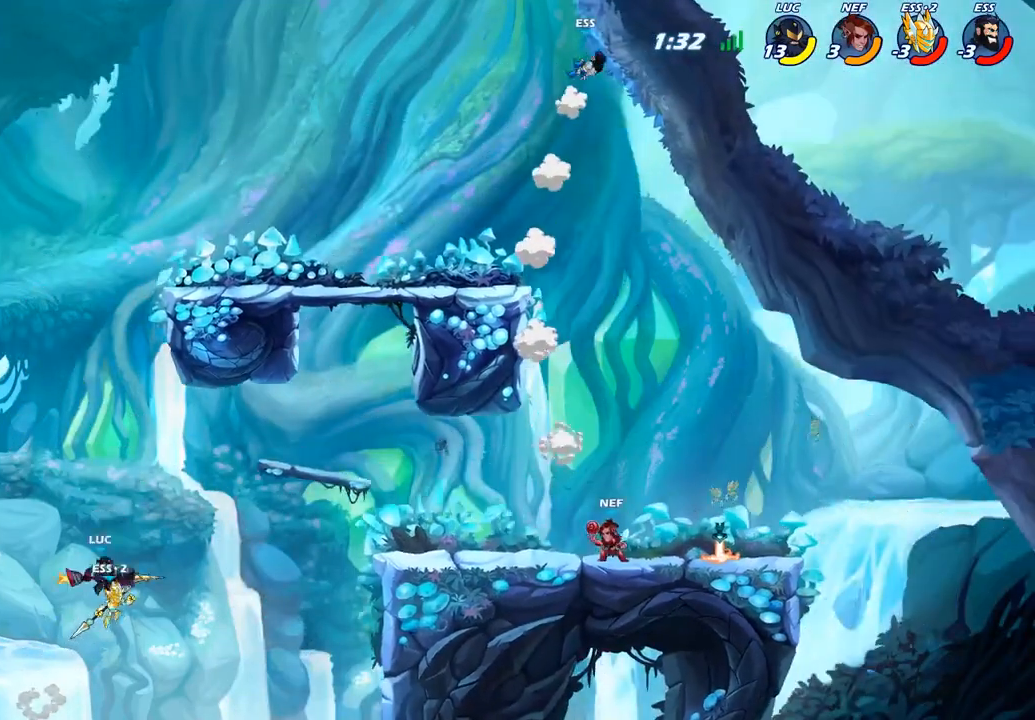
{"buttons": [], "left_stick": "right", "right_stick": "center", "events": [[33, "SQUARE", "up"], [83, "left_stick", "center"], [333, "left_stick", "right"]]}
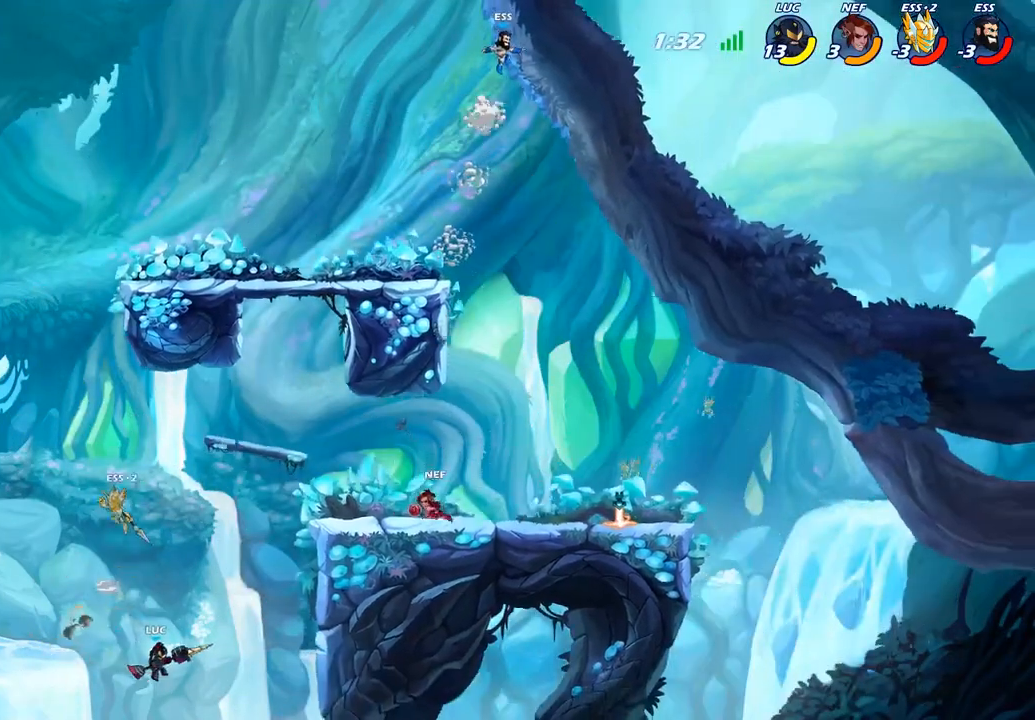
{"buttons": ["CROSS"], "left_stick": "center", "right_stick": "center", "events": [[17, "left_stick", "up-right"], [67, "CROSS", "down"], [300, "left_stick", "up"], [317, "CROSS", "up"], [400, "CROSS", "down"], [417, "left_stick", "center"]]}
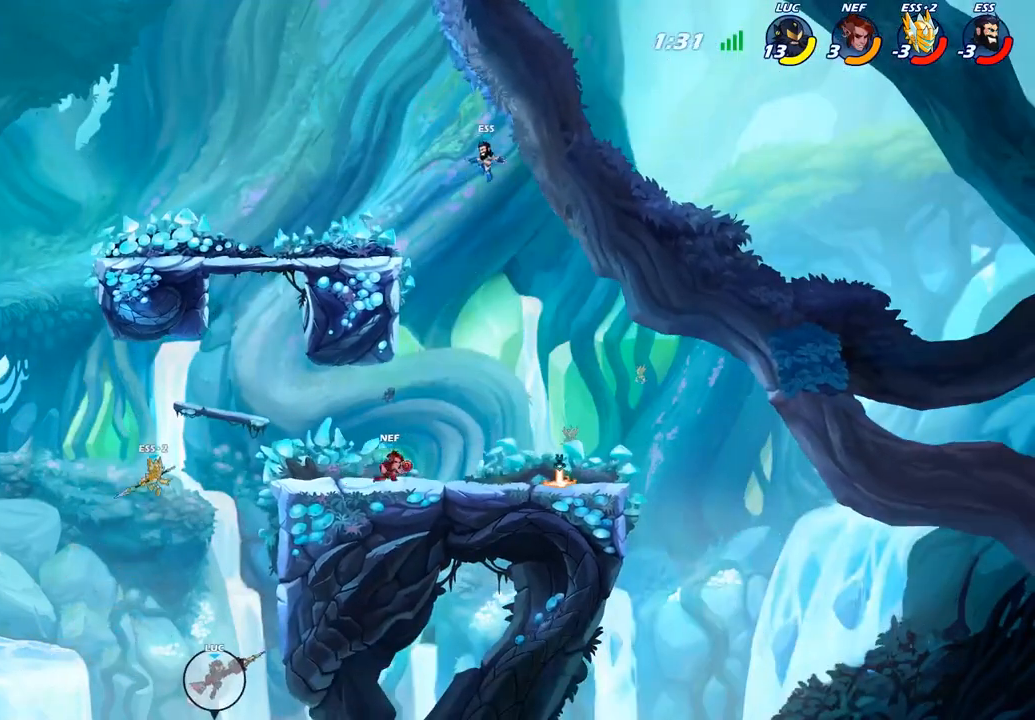
{"buttons": ["CIRCLE"], "left_stick": "center", "right_stick": "center", "events": [[100, "CROSS", "up"], [267, "CIRCLE", "down"]]}
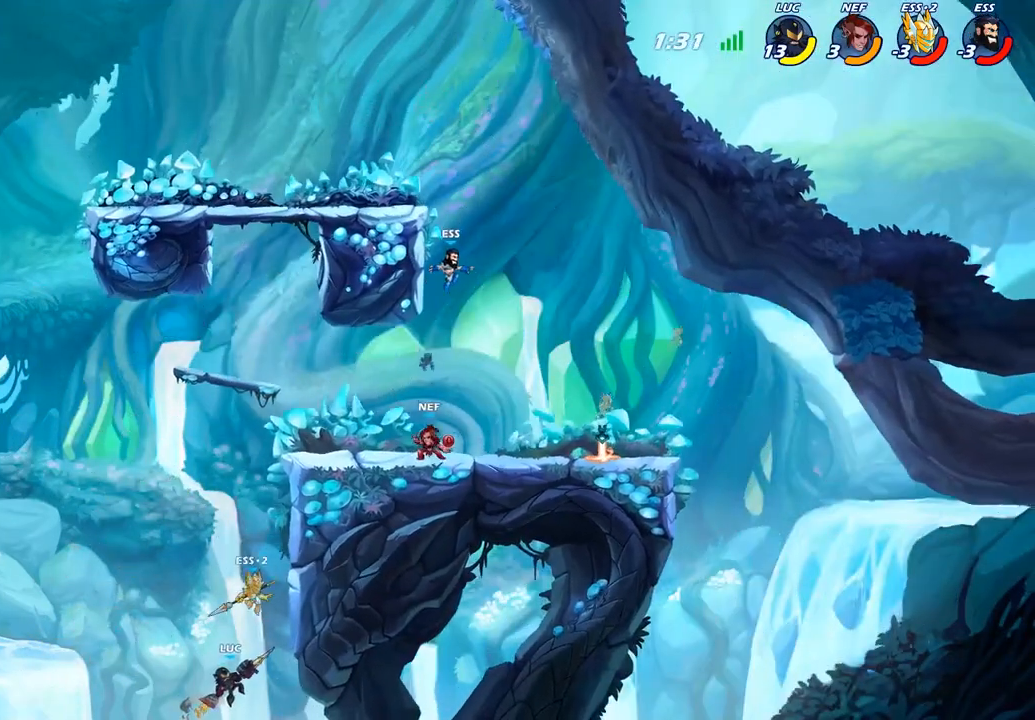
{"buttons": ["CIRCLE"], "left_stick": "center", "right_stick": "center", "events": []}
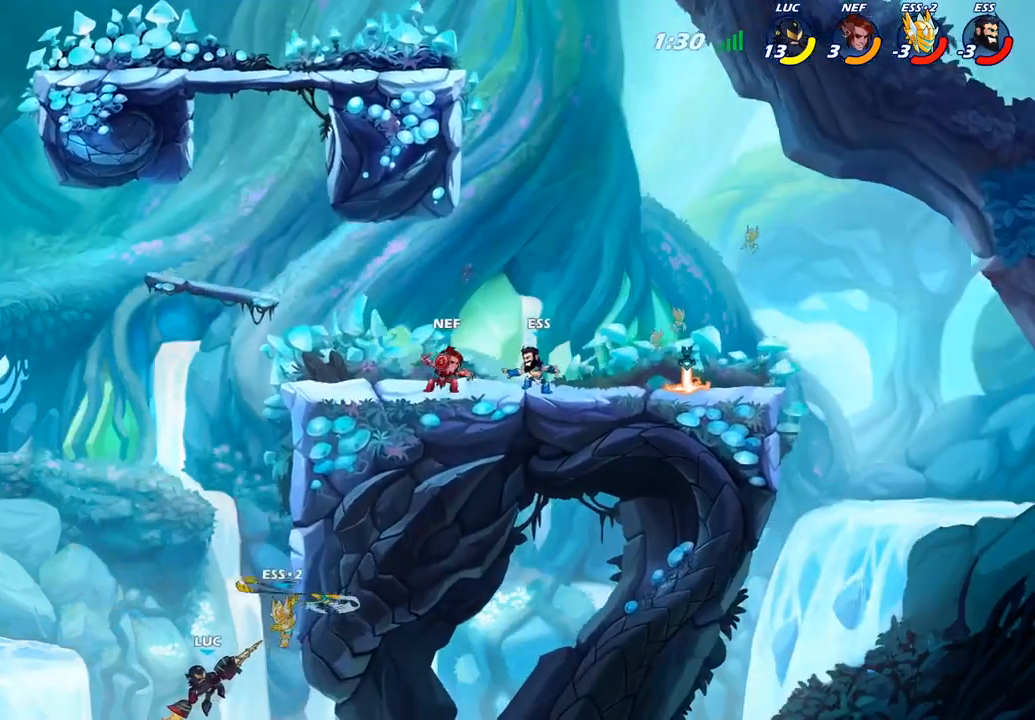
{"buttons": ["CIRCLE"], "left_stick": "right", "right_stick": "center", "events": [[483, "left_stick", "right"]]}
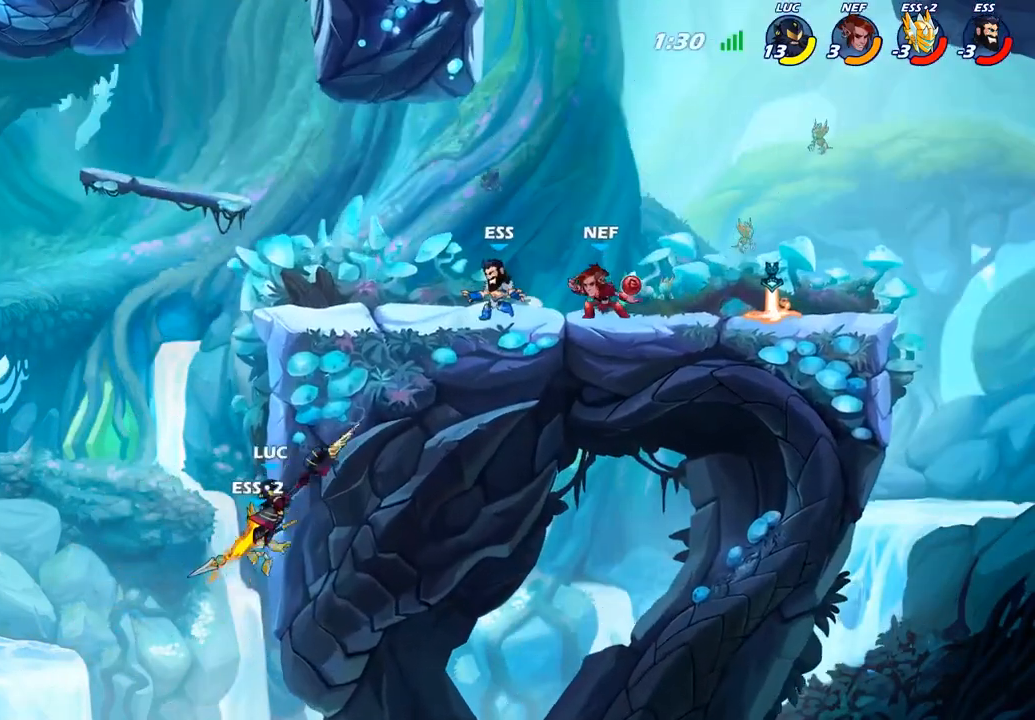
{"buttons": ["CROSS"], "left_stick": "up-right", "right_stick": "center", "events": [[33, "left_stick", "up-right"], [100, "CIRCLE", "up"], [250, "left_stick", "up-left"], [383, "CROSS", "down"], [433, "left_stick", "up-right"]]}
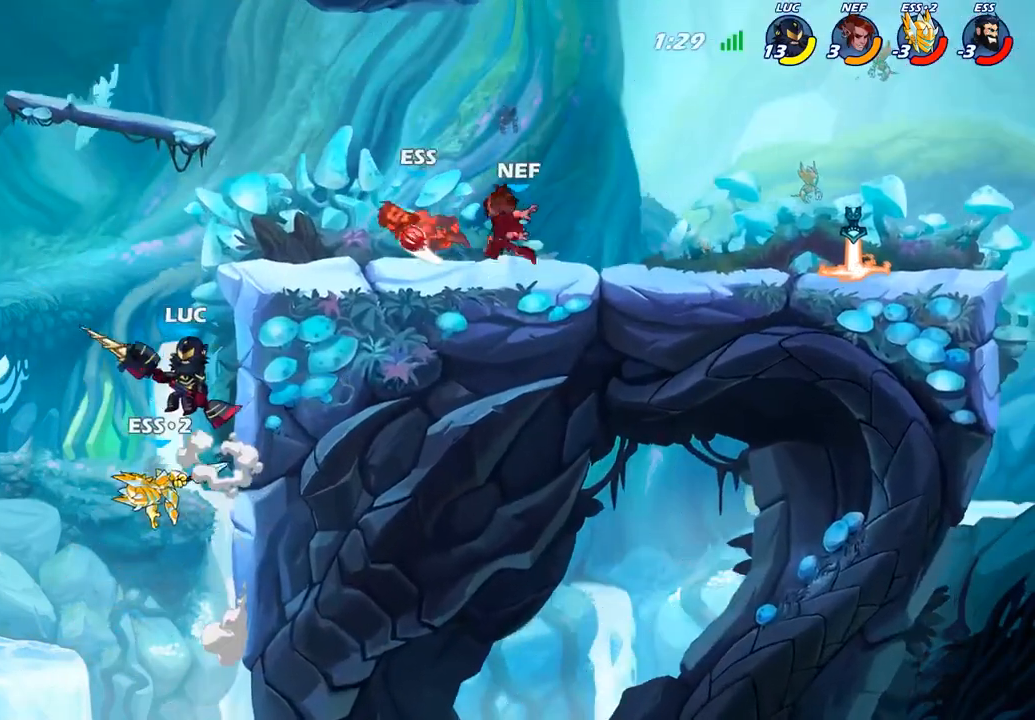
{"buttons": [], "left_stick": "center", "right_stick": "center", "events": [[67, "CROSS", "up"], [83, "left_stick", "center"], [367, "SQUARE", "down"], [450, "SQUARE", "up"]]}
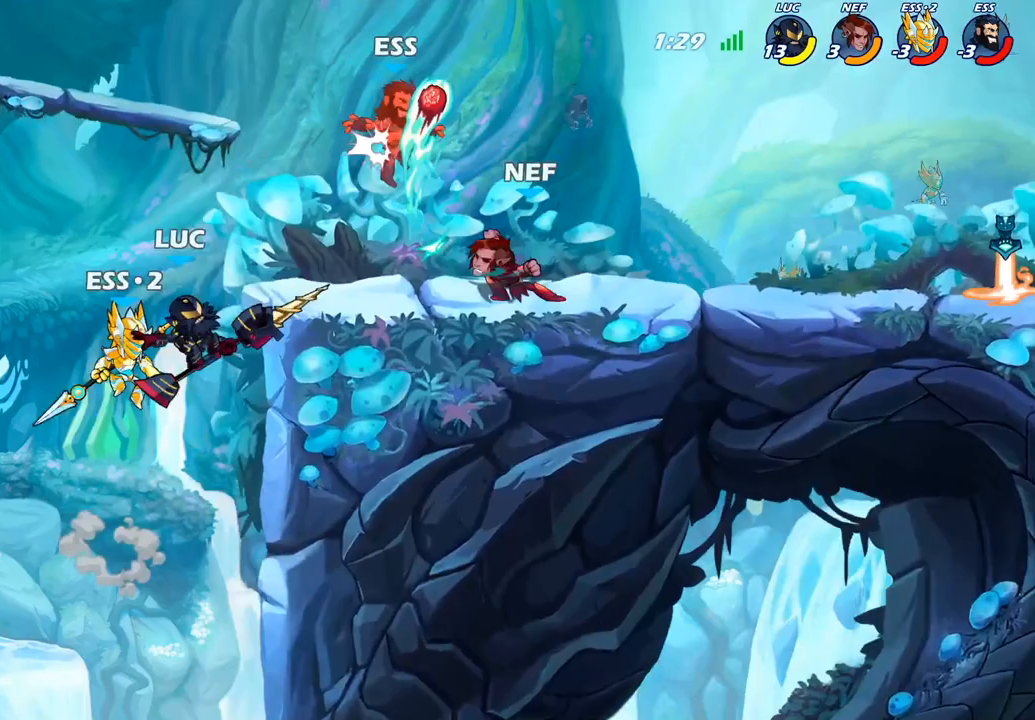
{"buttons": [], "left_stick": "up-right", "right_stick": "center", "events": [[33, "left_stick", "up-left"], [500, "left_stick", "up-right"]]}
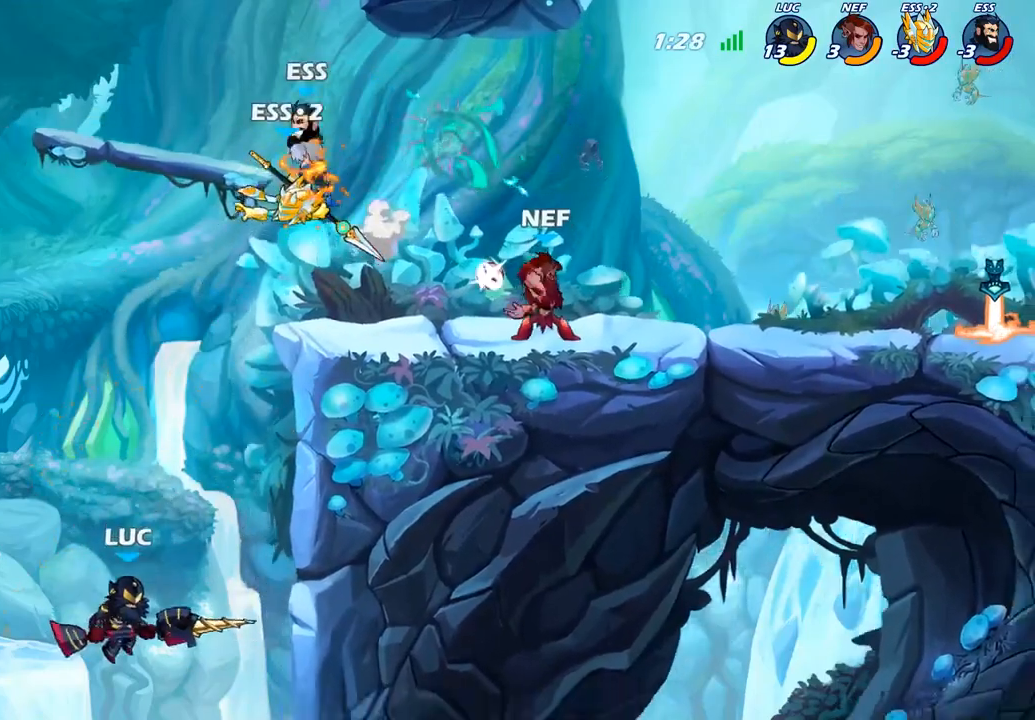
{"buttons": [], "left_stick": "up-right", "right_stick": "center", "events": [[17, "CROSS", "down"], [250, "CROSS", "up"]]}
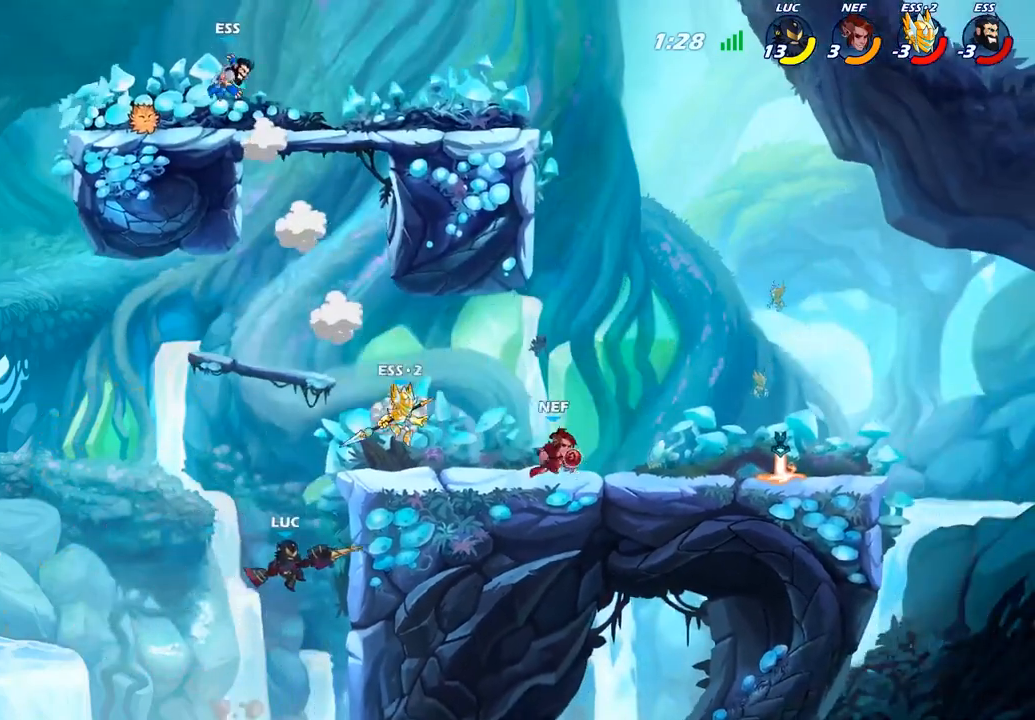
{"buttons": [], "left_stick": "up-right", "right_stick": "center", "events": [[183, "CROSS", "down"], [250, "left_stick", "up-left"], [317, "CROSS", "up"], [350, "left_stick", "up-right"]]}
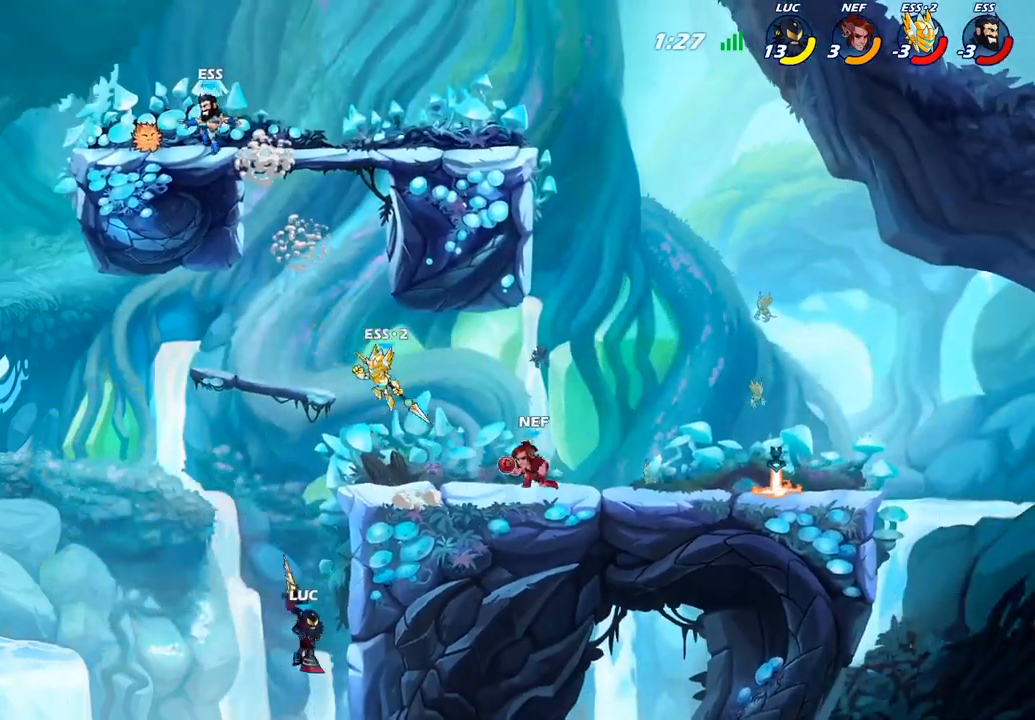
{"buttons": [], "left_stick": "center", "right_stick": "center", "events": [[33, "left_stick", "center"], [83, "CROSS", "down"], [317, "CROSS", "up"]]}
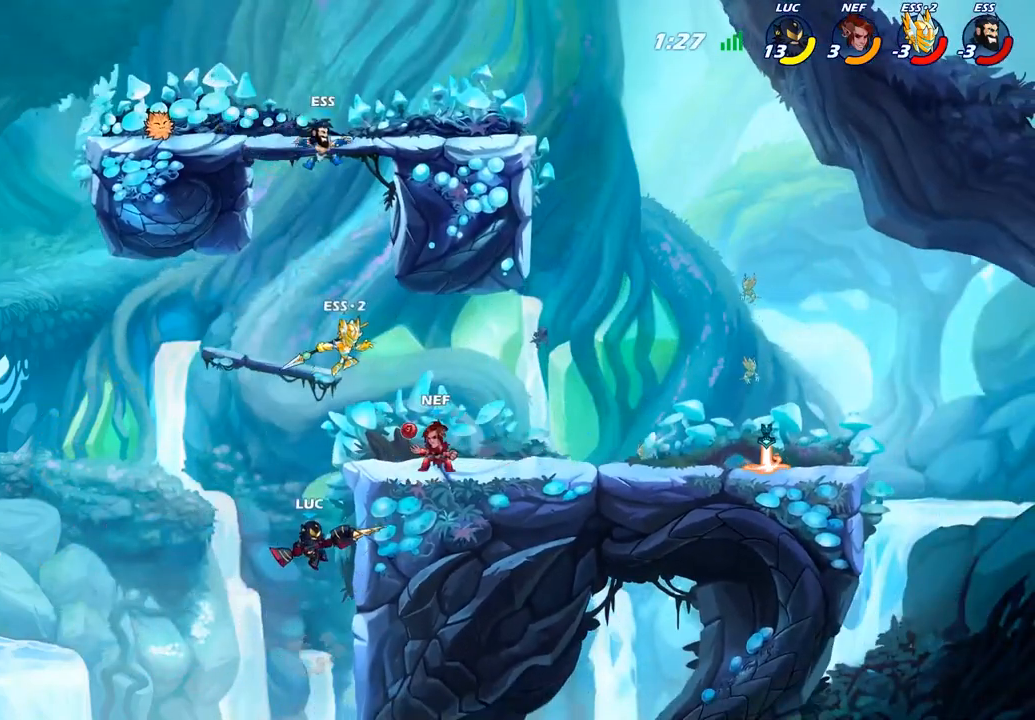
{"buttons": [], "left_stick": "center", "right_stick": "center", "events": [[83, "R2", "down"], [183, "CIRCLE", "down"], [217, "R2", "up"], [250, "CIRCLE", "up"]]}